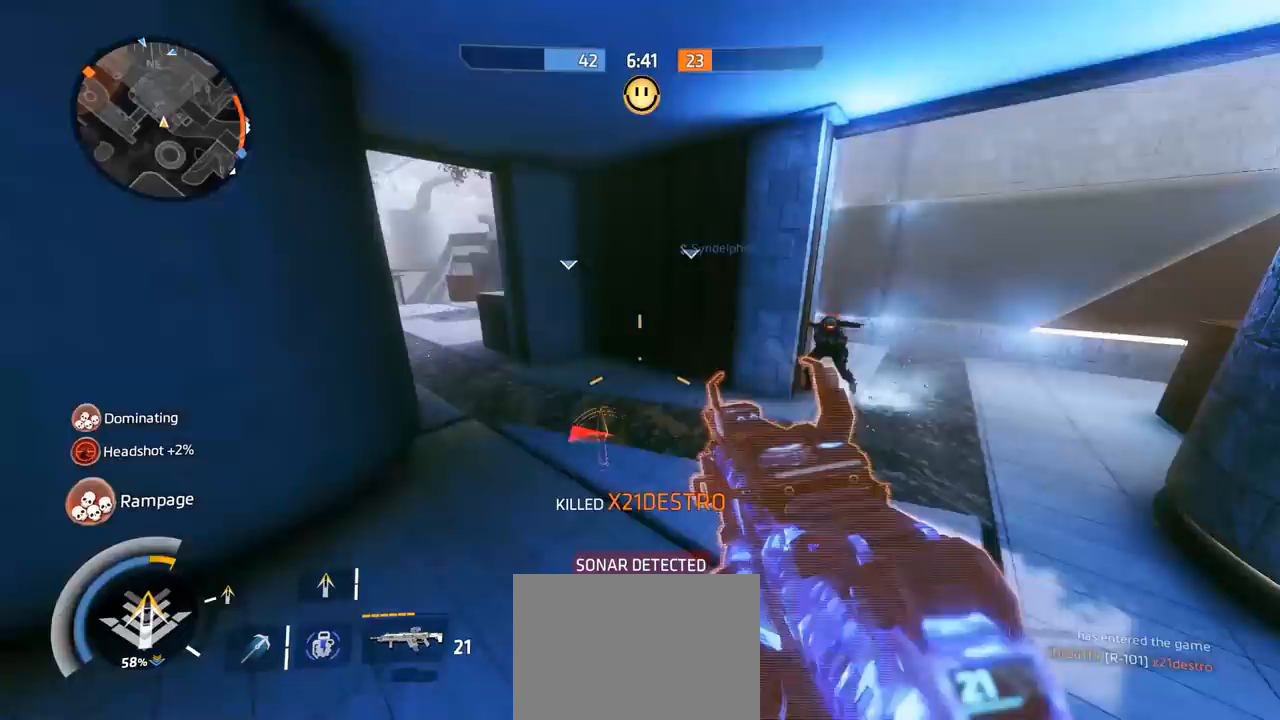
Gameplay with a controller (Xbox layout); each line is a JSON object with the inputs held at the frame after it. "events" lists button and stick changes between this image and that frame as [ms after this image, input, new state], when the widget could be followed in between.
{"buttons": ["A", "L2"], "left_stick": "right", "right_stick": "up-right", "events": [[100, "A", "down"], [200, "left_stick", "right"], [234, "right_stick", "left"], [267, "A", "up"], [267, "L2", "down"], [300, "right_stick", "center"], [367, "right_stick", "down-right"], [400, "L2", "up"], [467, "right_stick", "up-right"], [500, "A", "down"], [500, "L2", "down"]]}
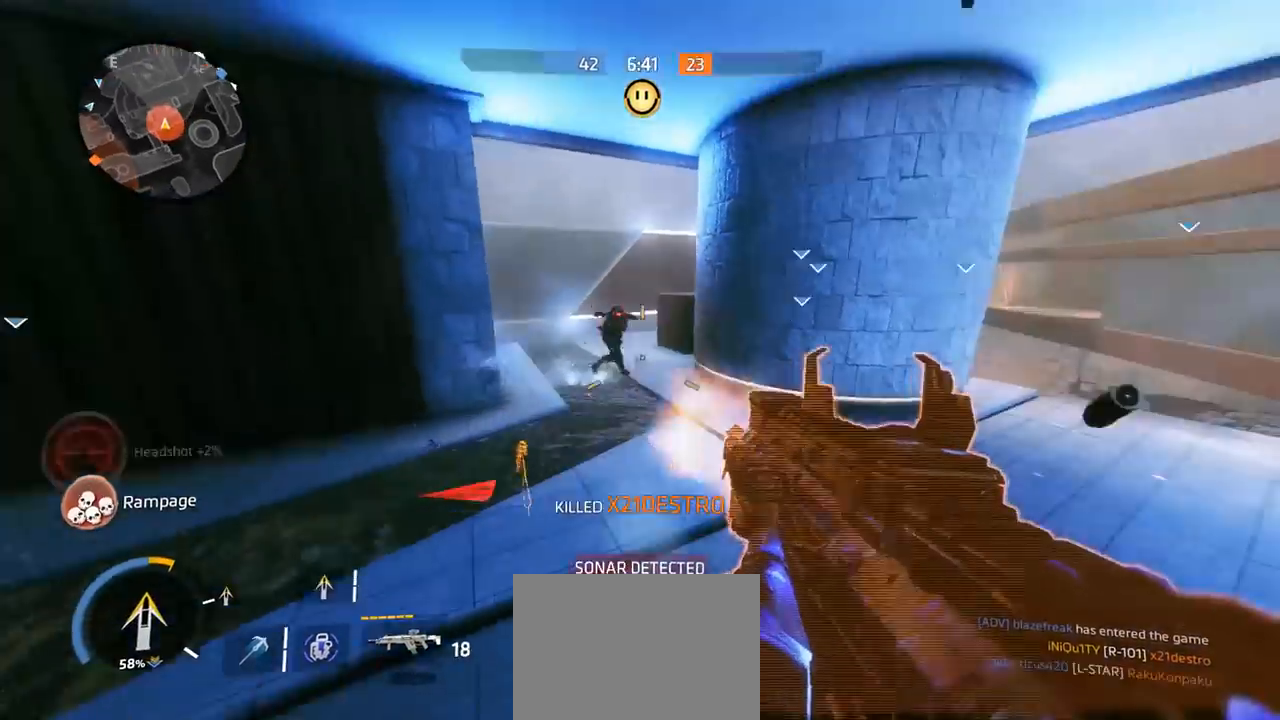
{"buttons": ["L2", "R2"], "left_stick": "right", "right_stick": "down", "events": [[34, "right_stick", "up"], [134, "R2", "down"], [200, "A", "up"], [200, "right_stick", "down-left"], [234, "L2", "up"], [267, "L2", "down"], [334, "right_stick", "down"]]}
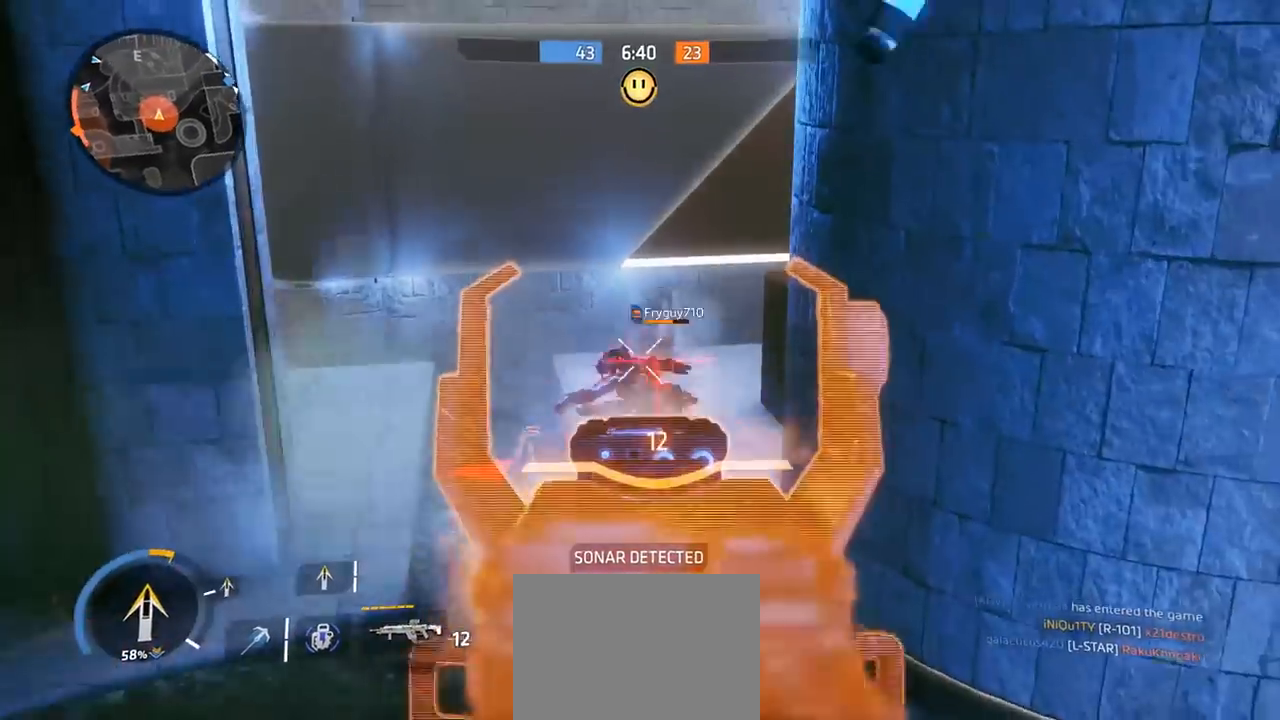
{"buttons": [], "left_stick": "right", "right_stick": "up-left", "events": [[200, "right_stick", "up-left"], [400, "R2", "up"], [500, "L2", "up"]]}
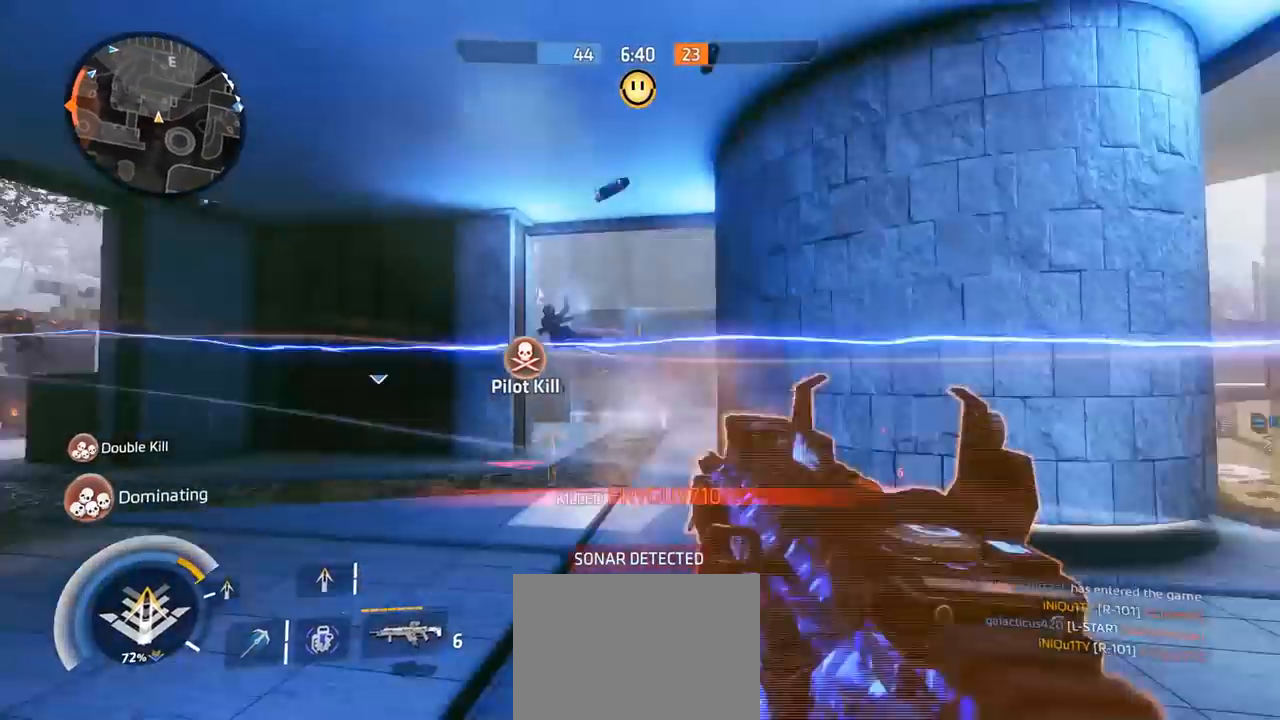
{"buttons": ["R3"], "left_stick": "up-right", "right_stick": "down", "events": [[34, "left_stick", "up-right"], [67, "X", "down"], [67, "right_stick", "center"], [167, "X", "up"], [267, "R3", "down"], [334, "right_stick", "down"]]}
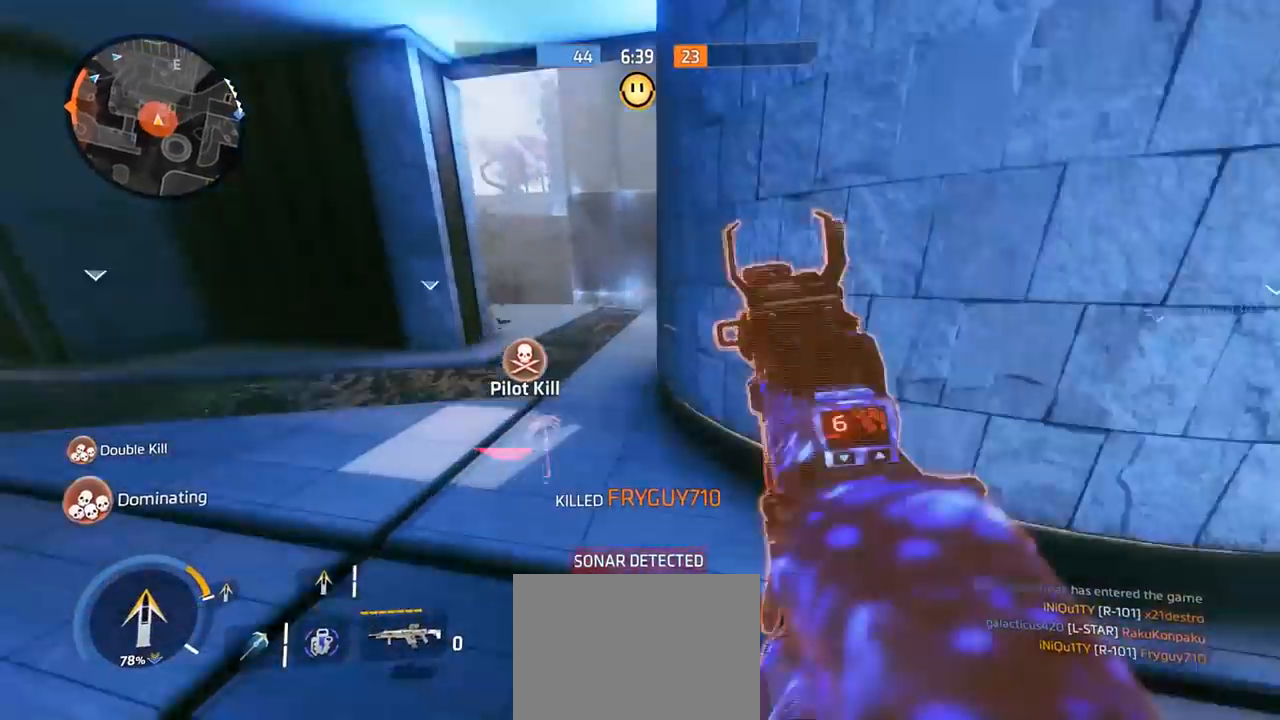
{"buttons": ["A"], "left_stick": "left", "right_stick": "left", "events": [[34, "A", "down"], [67, "R3", "up"], [134, "right_stick", "left"], [234, "A", "up"], [400, "left_stick", "left"], [434, "A", "down"]]}
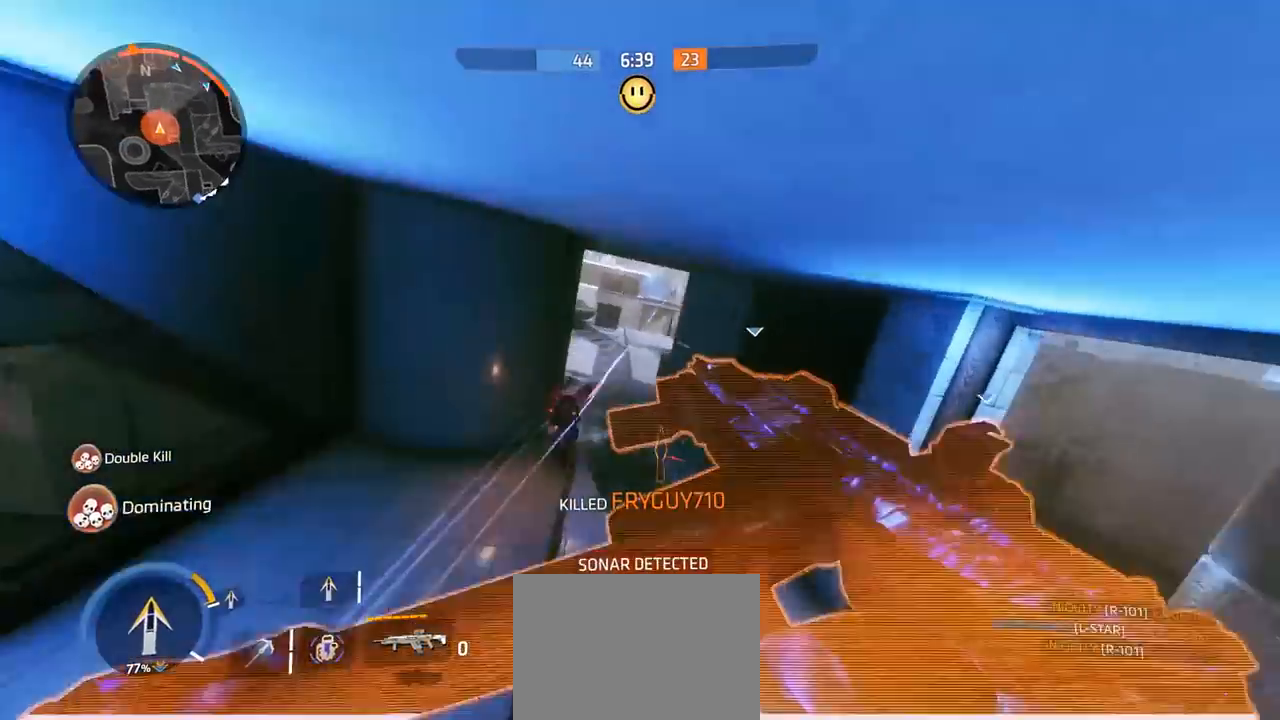
{"buttons": [], "left_stick": "down-right", "right_stick": "right", "events": [[67, "A", "up"], [134, "left_stick", "down-left"], [134, "right_stick", "down-left"], [267, "A", "down"], [300, "right_stick", "down"], [467, "A", "up"], [467, "left_stick", "down-right"], [467, "right_stick", "right"]]}
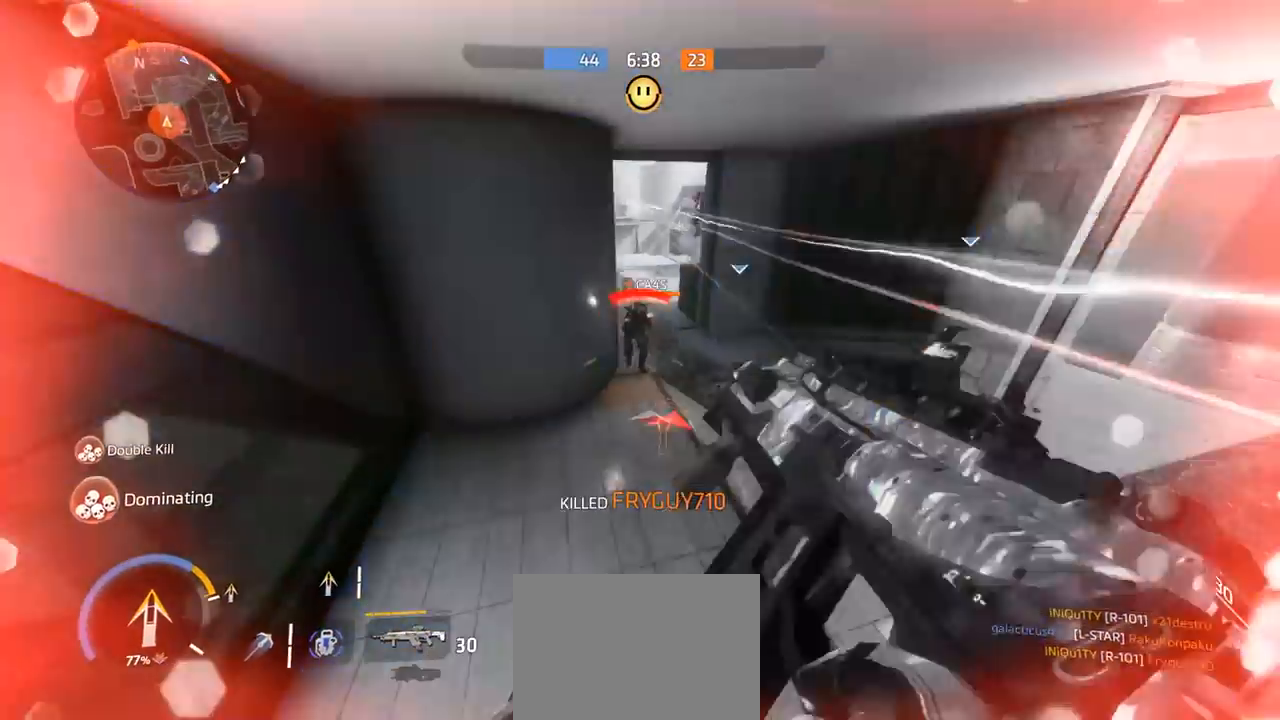
{"buttons": ["L2", "R2"], "left_stick": "right", "right_stick": "down", "events": [[67, "right_stick", "center"], [100, "left_stick", "right"], [134, "right_stick", "left"], [167, "L2", "down"], [167, "R2", "down"], [200, "right_stick", "up"], [267, "right_stick", "right"], [367, "right_stick", "up-left"], [467, "right_stick", "down"]]}
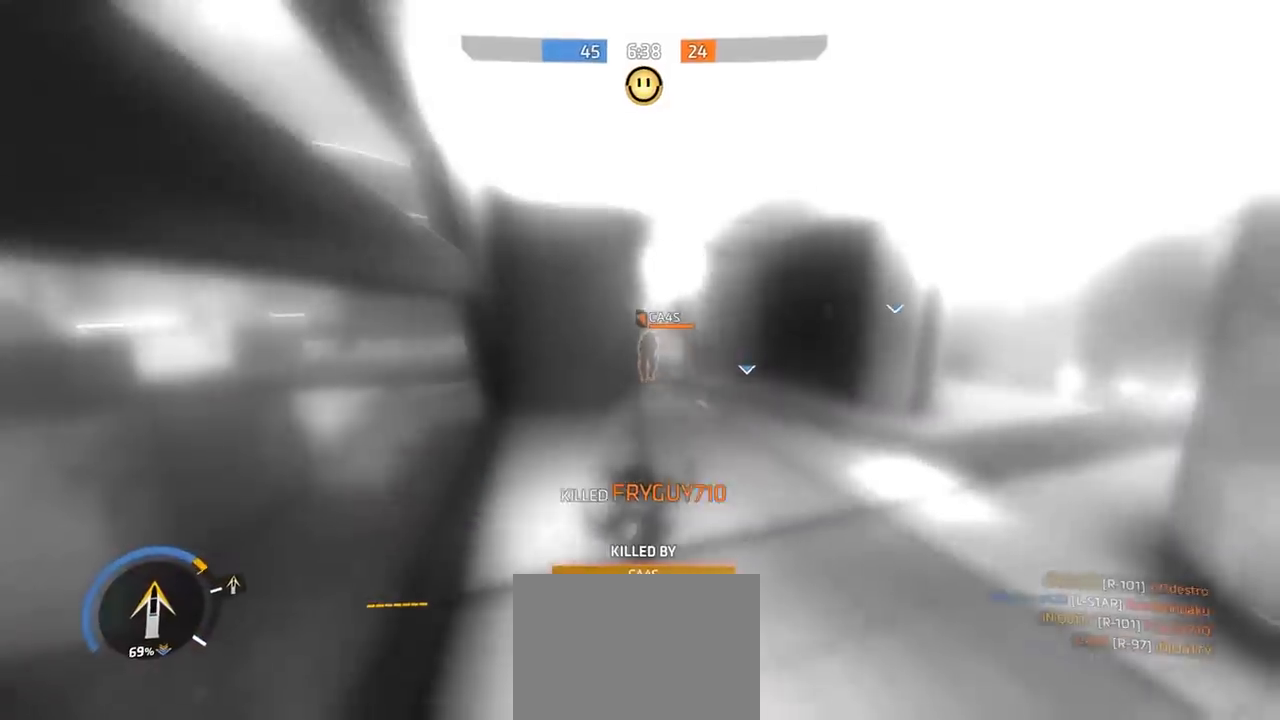
{"buttons": [], "left_stick": "center", "right_stick": "center", "events": [[100, "R2", "up"], [100, "right_stick", "center"], [134, "L2", "up"], [200, "left_stick", "center"]]}
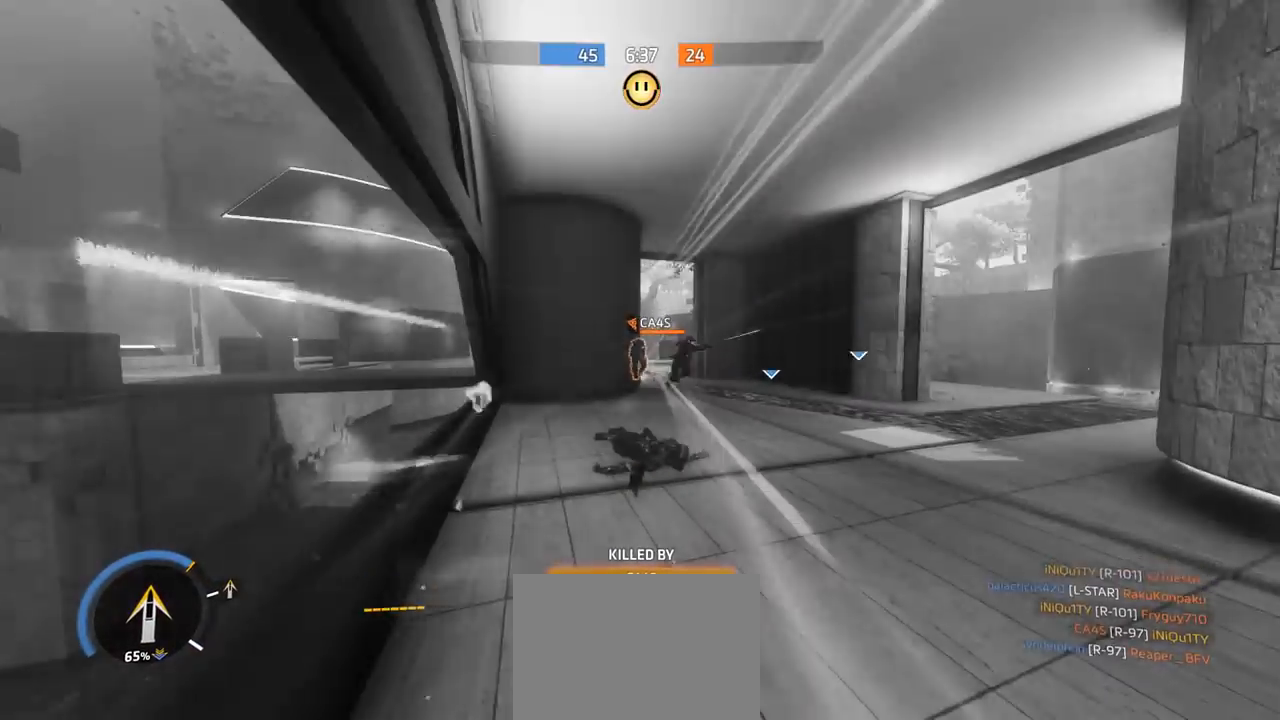
{"buttons": [], "left_stick": "center", "right_stick": "center", "events": []}
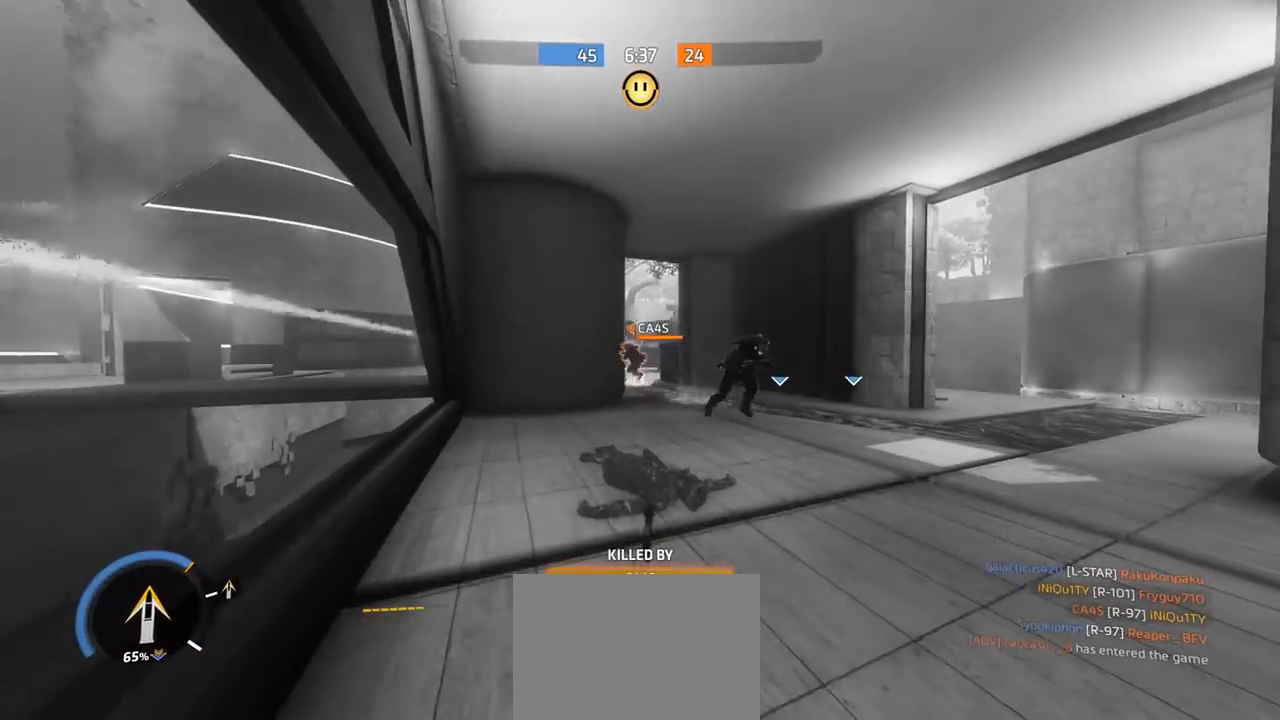
{"buttons": [], "left_stick": "center", "right_stick": "center", "events": []}
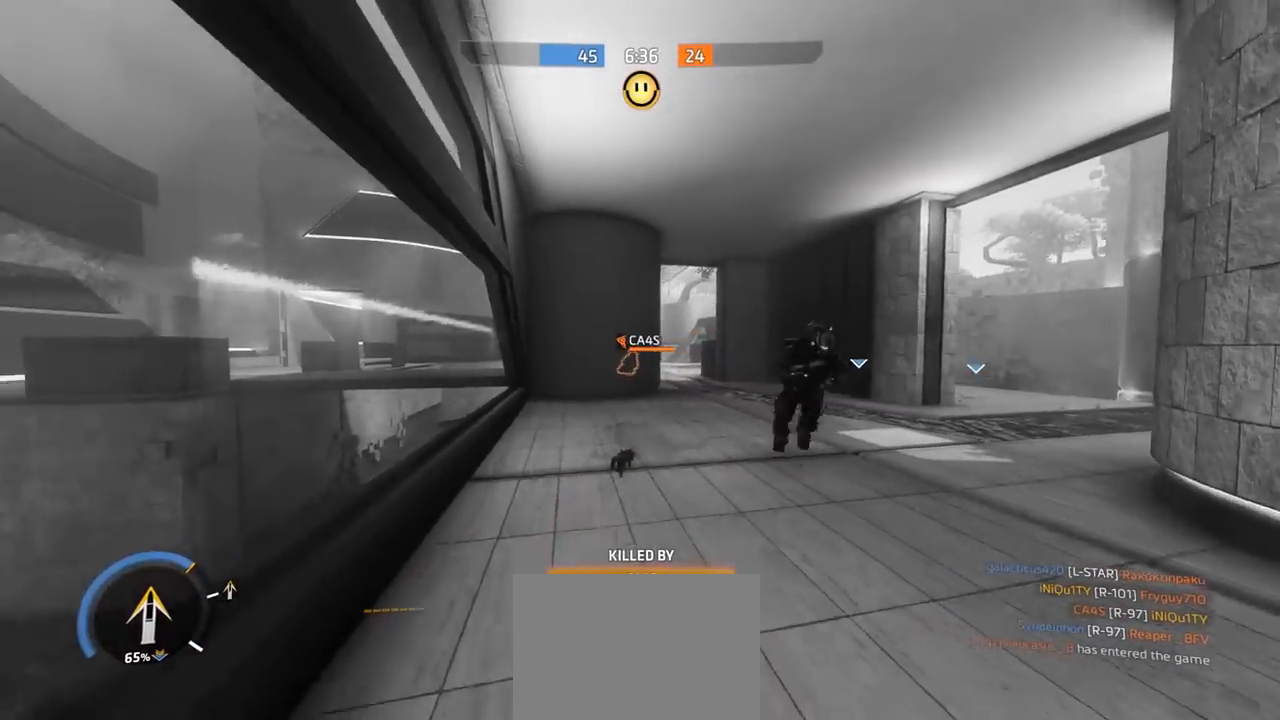
{"buttons": [], "left_stick": "center", "right_stick": "center", "events": []}
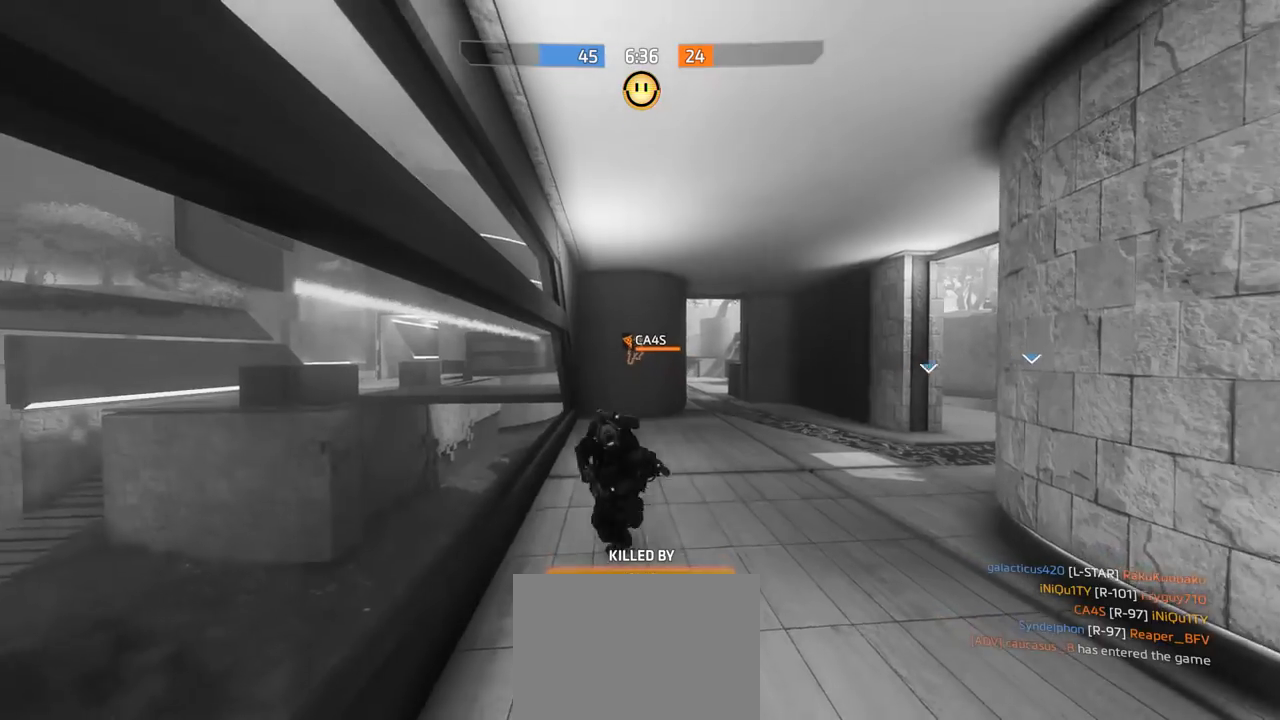
{"buttons": [], "left_stick": "center", "right_stick": "center", "events": []}
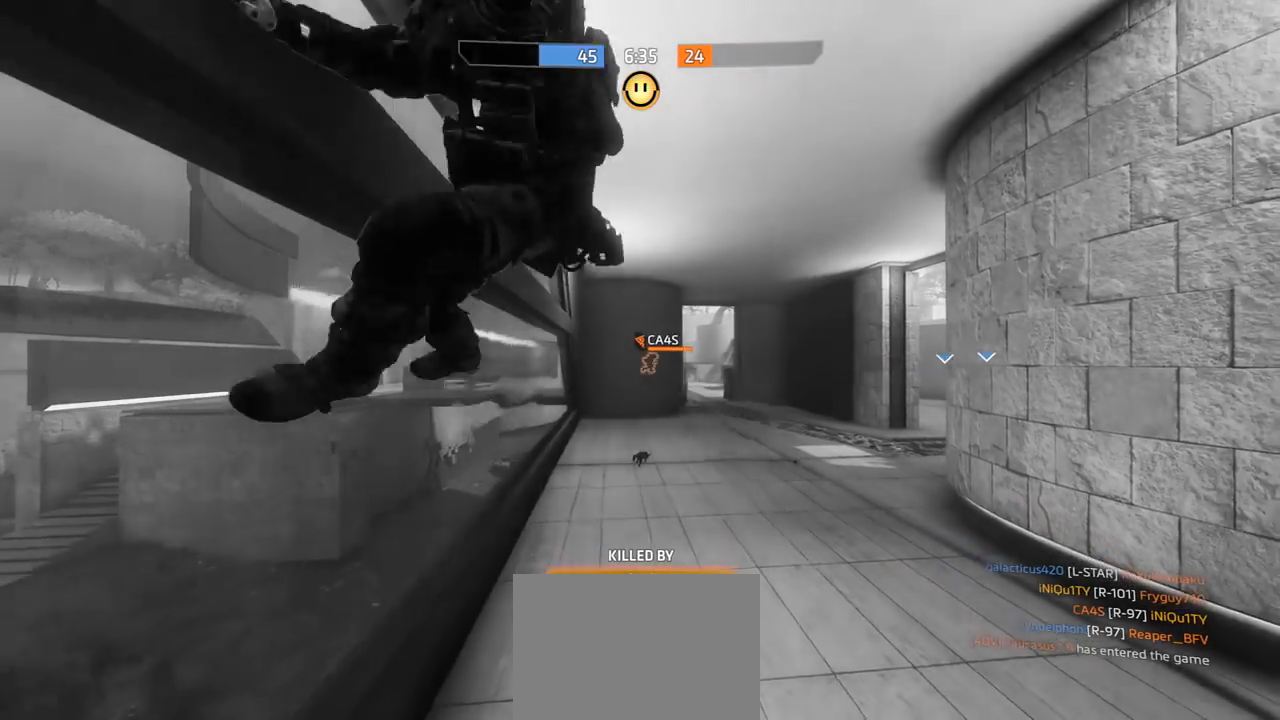
{"buttons": [], "left_stick": "center", "right_stick": "center", "events": []}
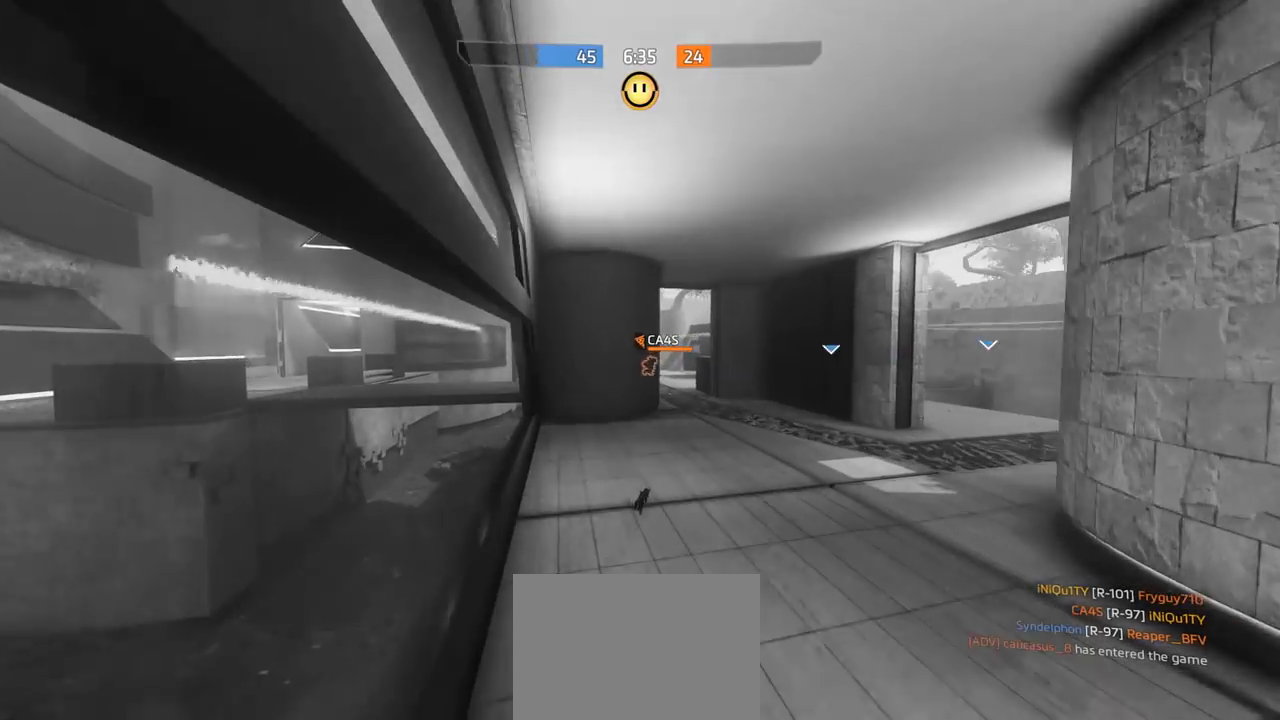
{"buttons": [], "left_stick": "center", "right_stick": "center", "events": []}
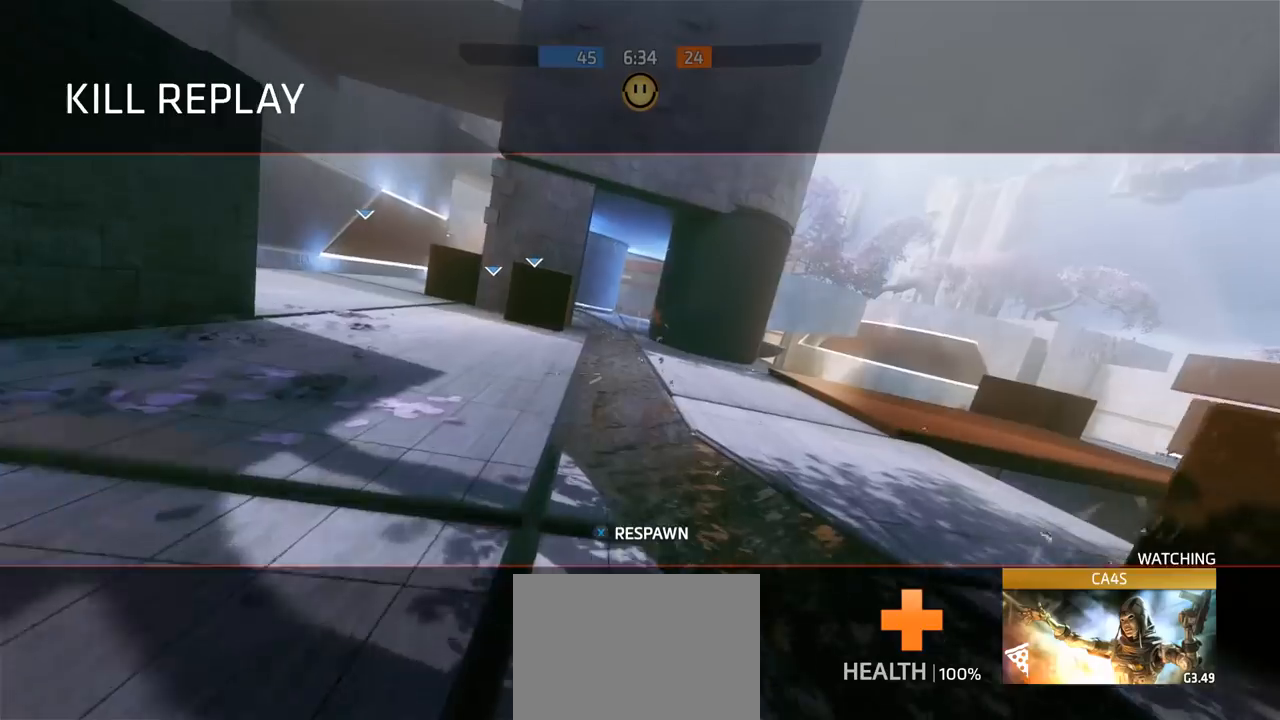
{"buttons": [], "left_stick": "center", "right_stick": "center", "events": [[234, "X", "down"], [334, "X", "up"]]}
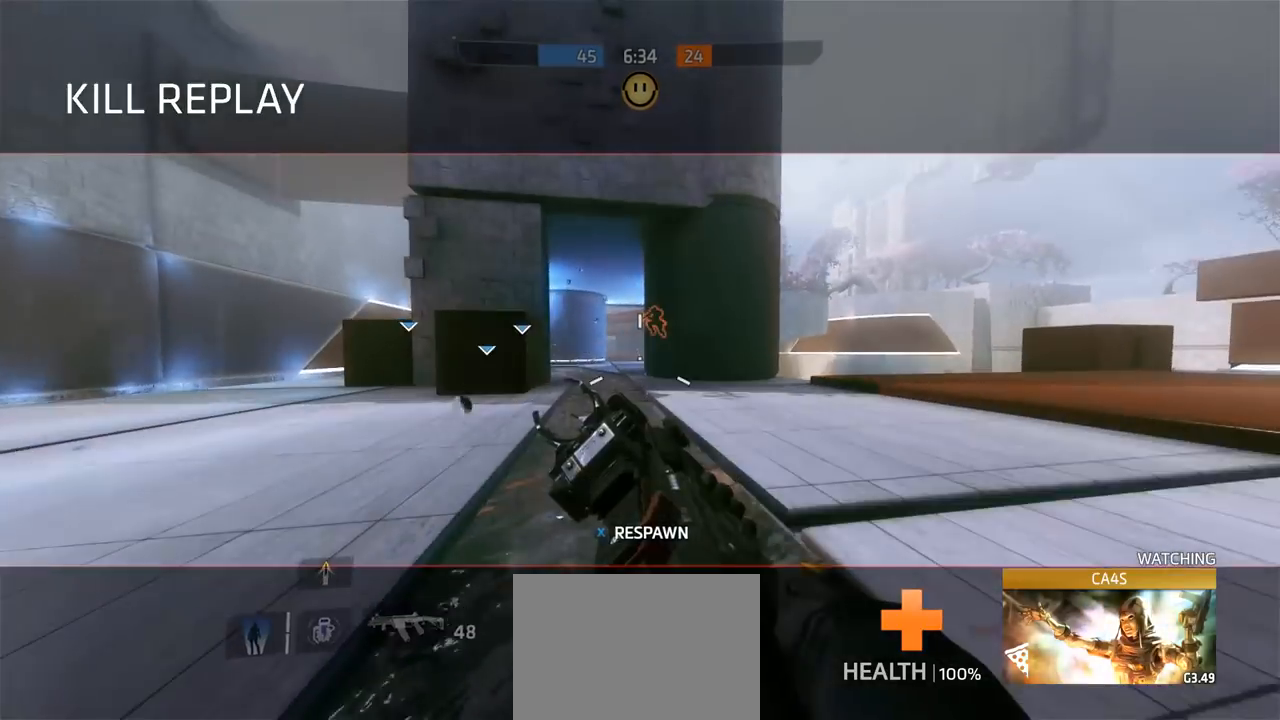
{"buttons": ["B"], "left_stick": "up", "right_stick": "center", "events": [[134, "left_stick", "up"], [200, "R3", "down"], [234, "right_stick", "down"], [334, "R3", "up"], [367, "right_stick", "center"], [400, "B", "down"]]}
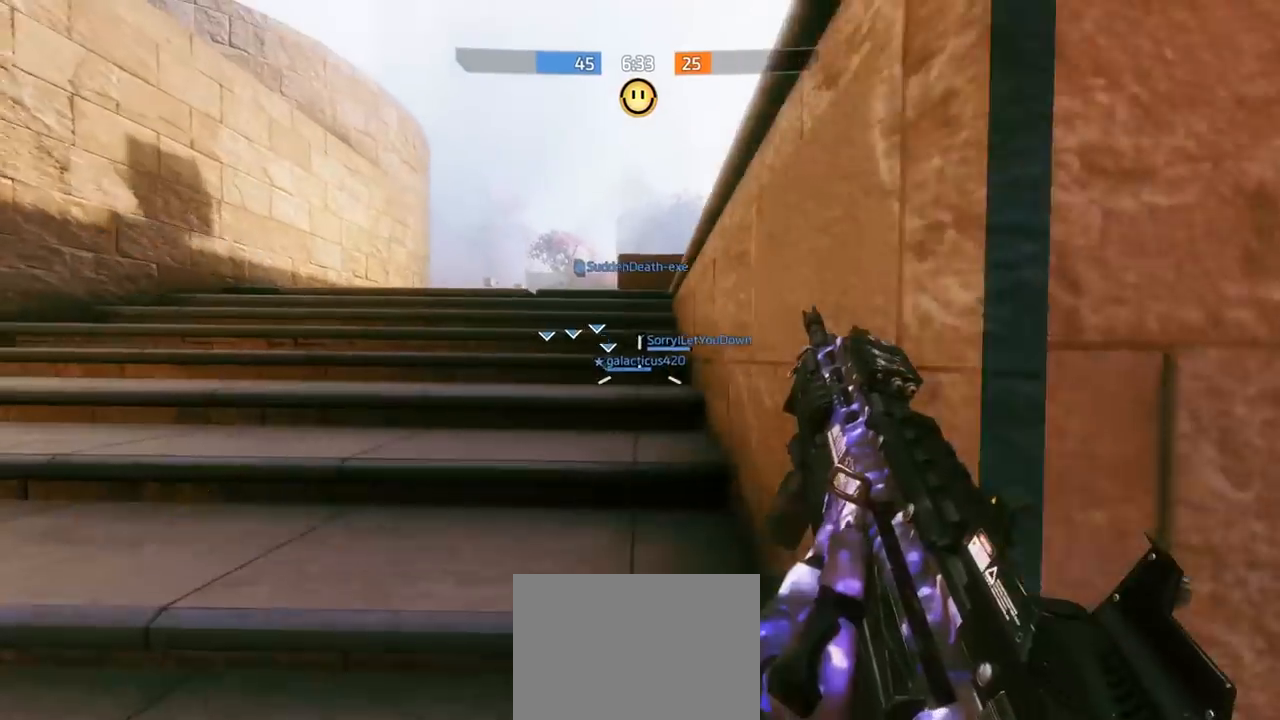
{"buttons": [], "left_stick": "up", "right_stick": "center", "events": [[200, "B", "up"], [267, "R3", "down"], [400, "R3", "up"]]}
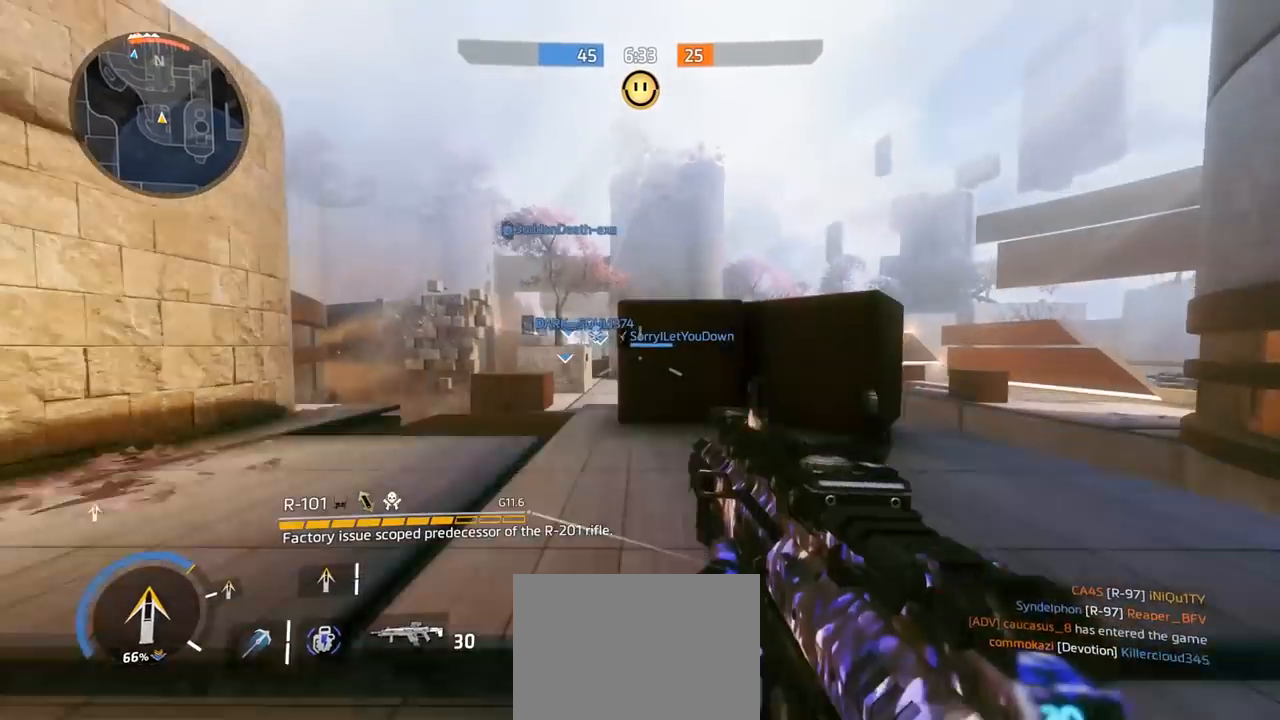
{"buttons": [], "left_stick": "up", "right_stick": "center", "events": [[234, "right_stick", "left"], [367, "R3", "down"], [400, "right_stick", "center"], [467, "R3", "up"]]}
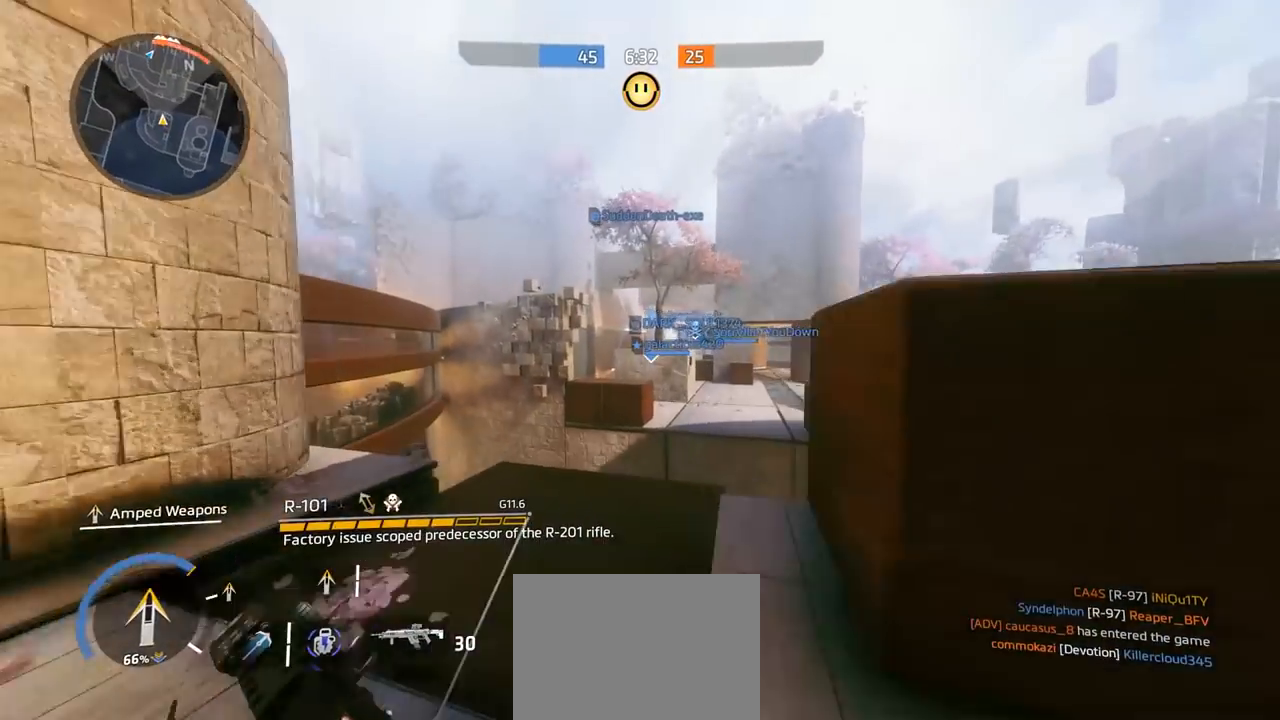
{"buttons": [], "left_stick": "up", "right_stick": "center", "events": [[267, "R3", "down"], [367, "R3", "up"], [367, "right_stick", "down-right"], [500, "right_stick", "center"]]}
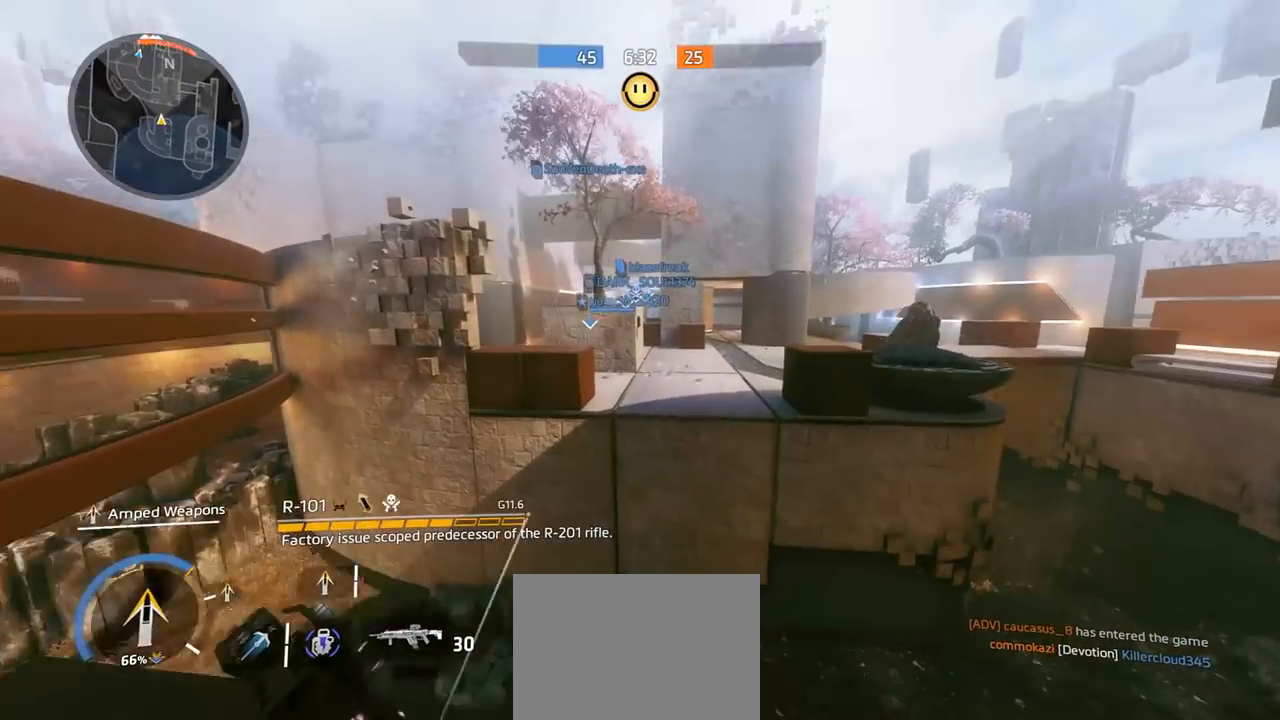
{"buttons": [], "left_stick": "up", "right_stick": "center", "events": [[300, "A", "down"], [434, "A", "up"]]}
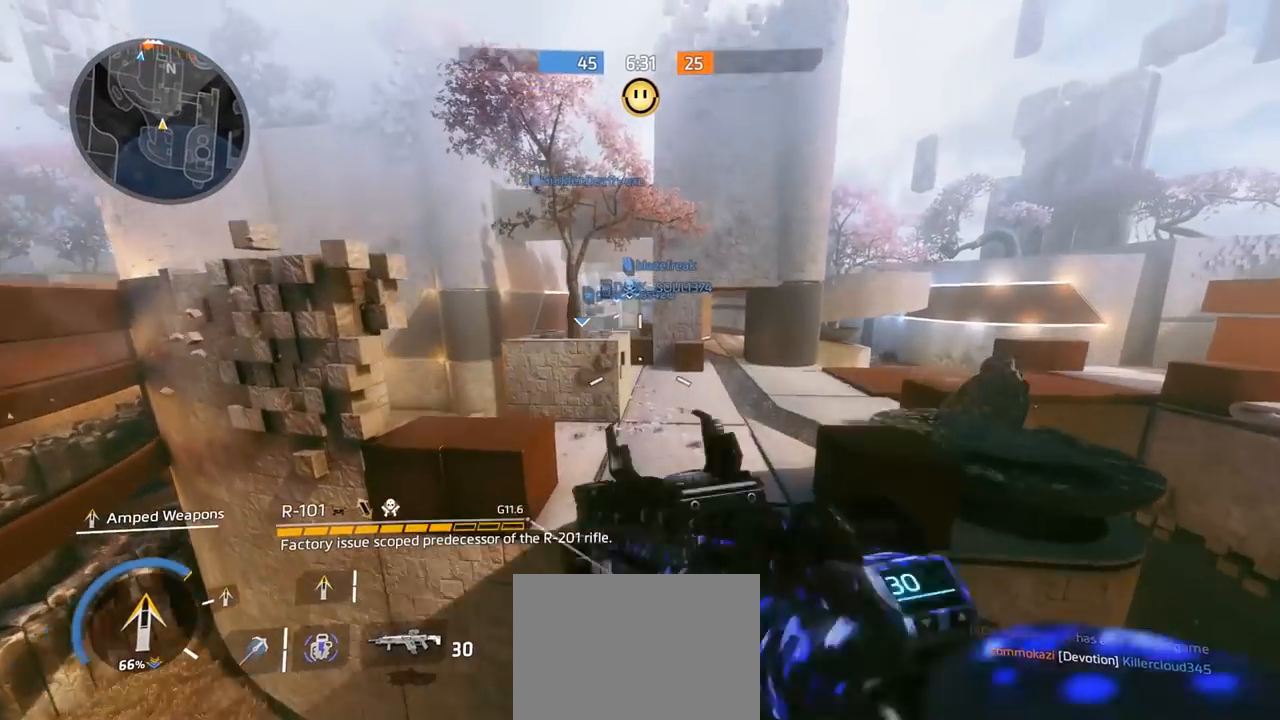
{"buttons": [], "left_stick": "up", "right_stick": "center", "events": []}
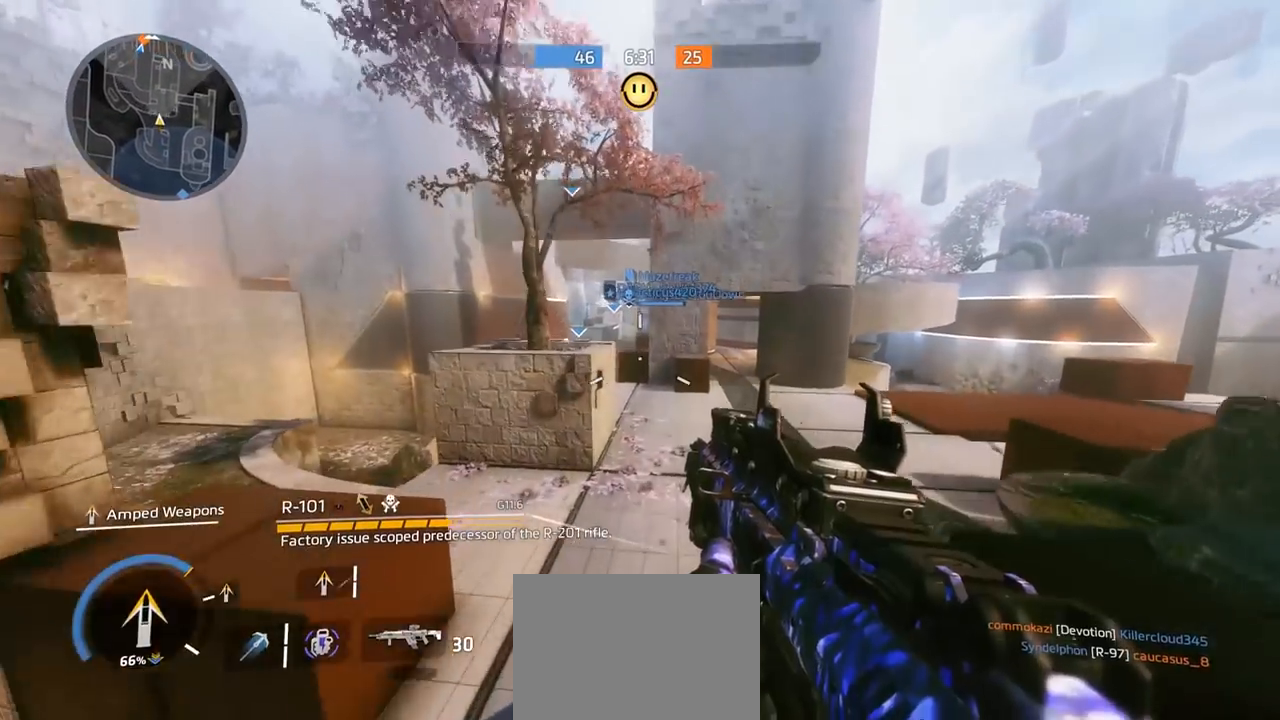
{"buttons": [], "left_stick": "up-left", "right_stick": "up-right", "events": [[234, "right_stick", "up-right"], [467, "left_stick", "up-left"]]}
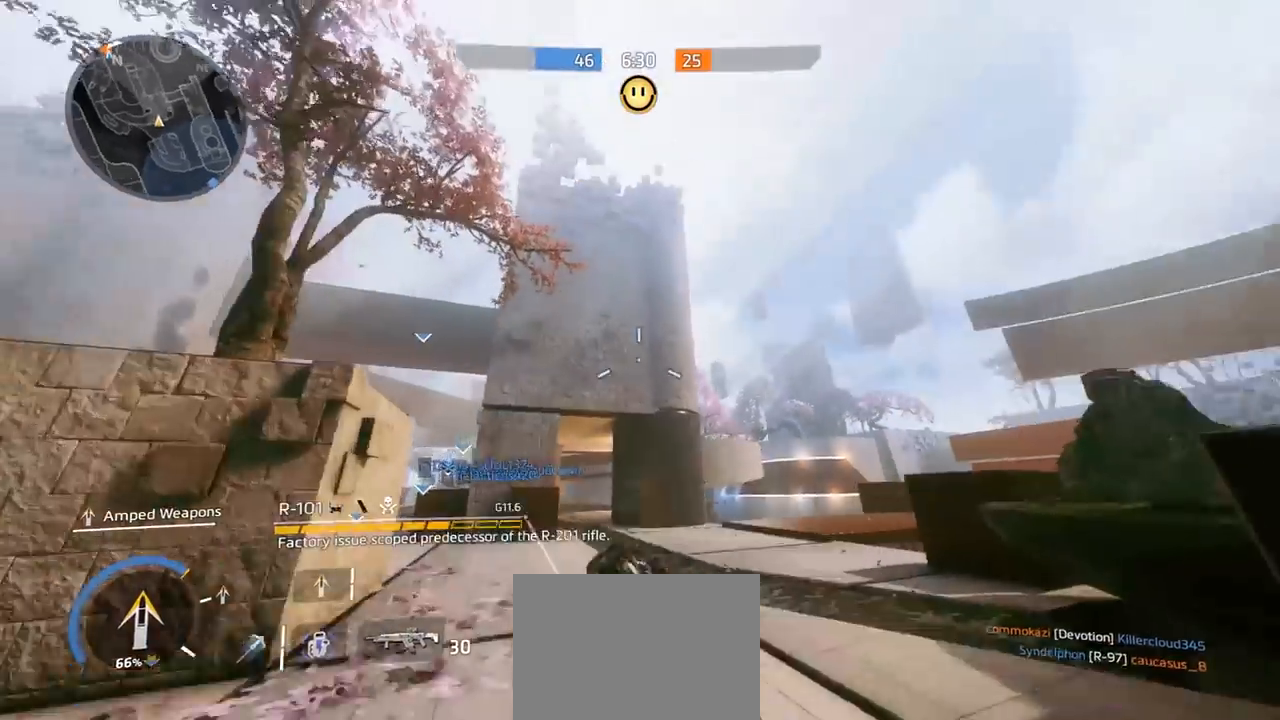
{"buttons": [], "left_stick": "up-left", "right_stick": "up", "events": [[134, "left_stick", "left"], [234, "right_stick", "center"], [334, "left_stick", "up-left"], [400, "right_stick", "up"]]}
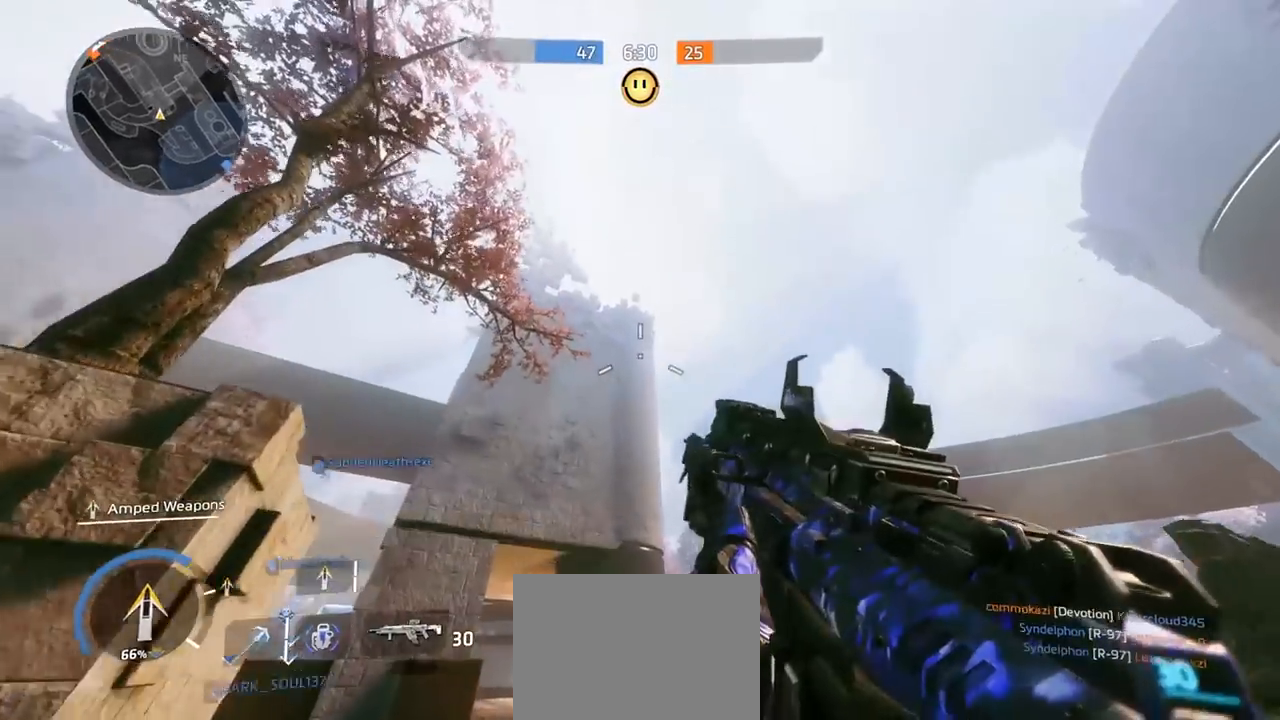
{"buttons": [], "left_stick": "right", "right_stick": "right", "events": [[67, "left_stick", "center"], [100, "right_stick", "center"], [167, "R1", "down"], [200, "right_stick", "up"], [267, "R1", "up"], [267, "left_stick", "right"], [267, "right_stick", "center"], [334, "right_stick", "right"]]}
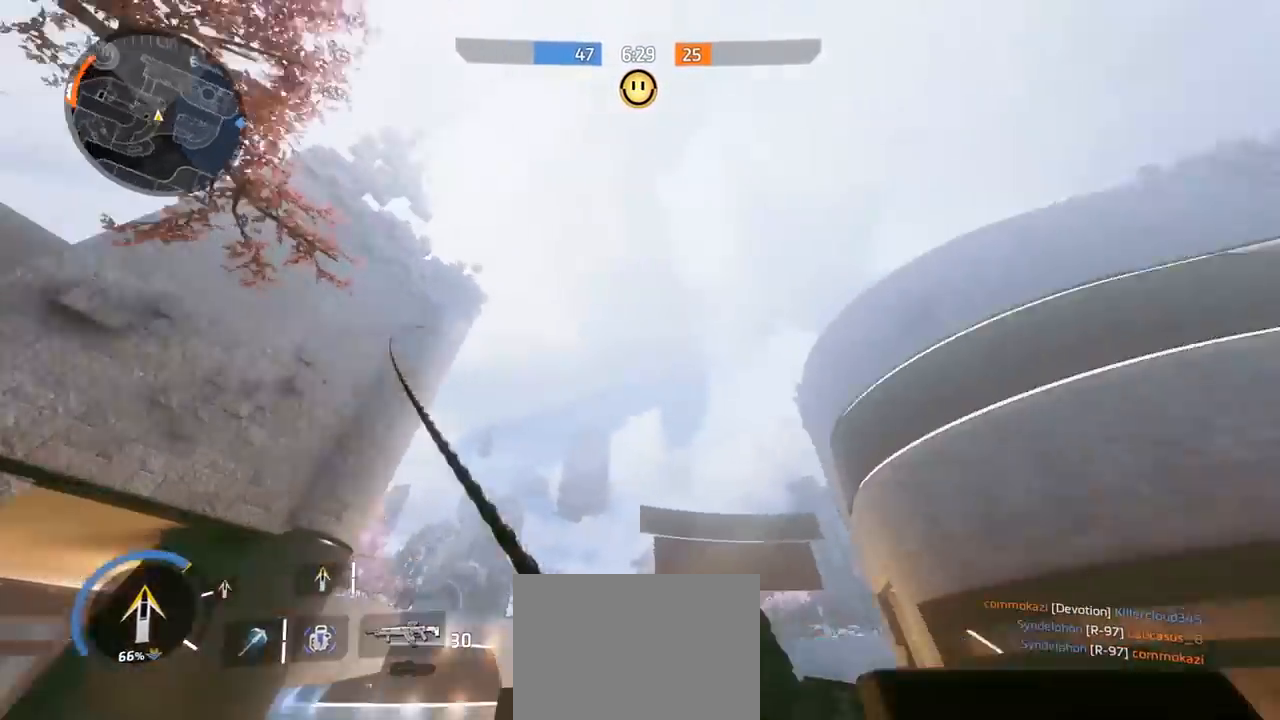
{"buttons": [], "left_stick": "up-right", "right_stick": "left", "events": [[100, "right_stick", "up-right"], [134, "left_stick", "up-right"], [234, "A", "down"], [234, "right_stick", "up"], [334, "right_stick", "center"], [400, "A", "up"], [500, "right_stick", "left"]]}
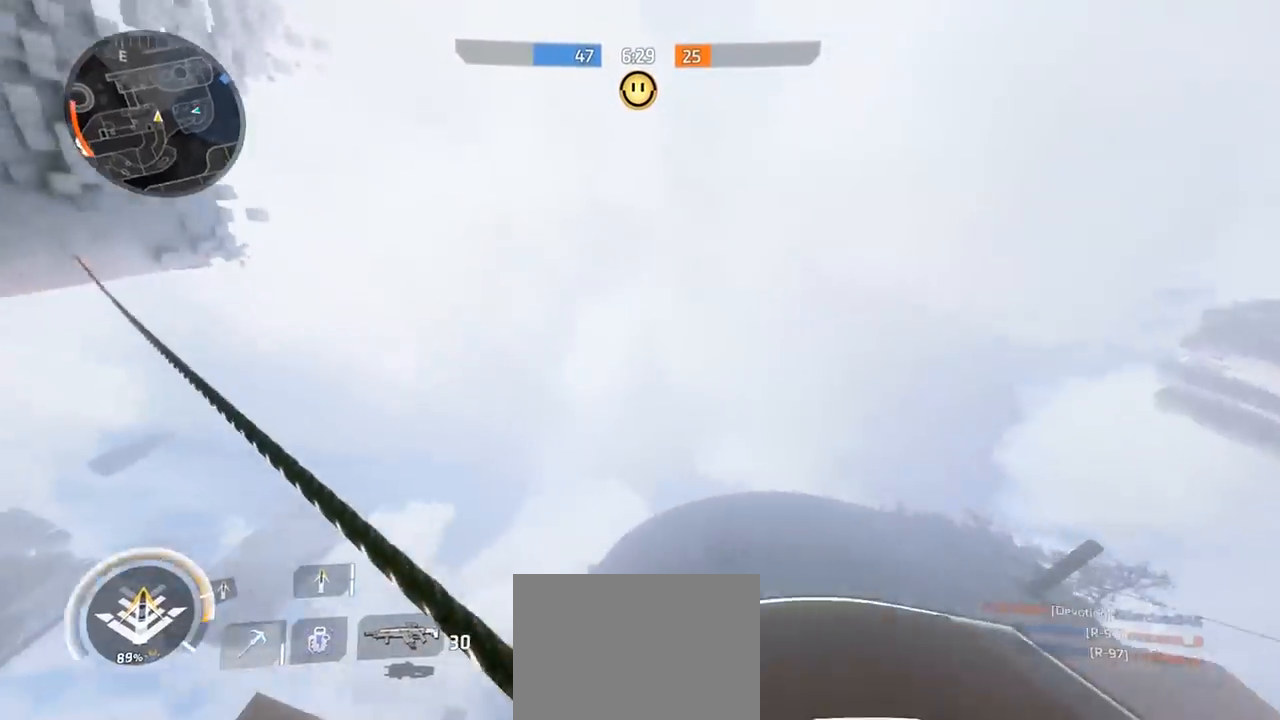
{"buttons": [], "left_stick": "up-right", "right_stick": "down-left", "events": [[300, "right_stick", "down-left"]]}
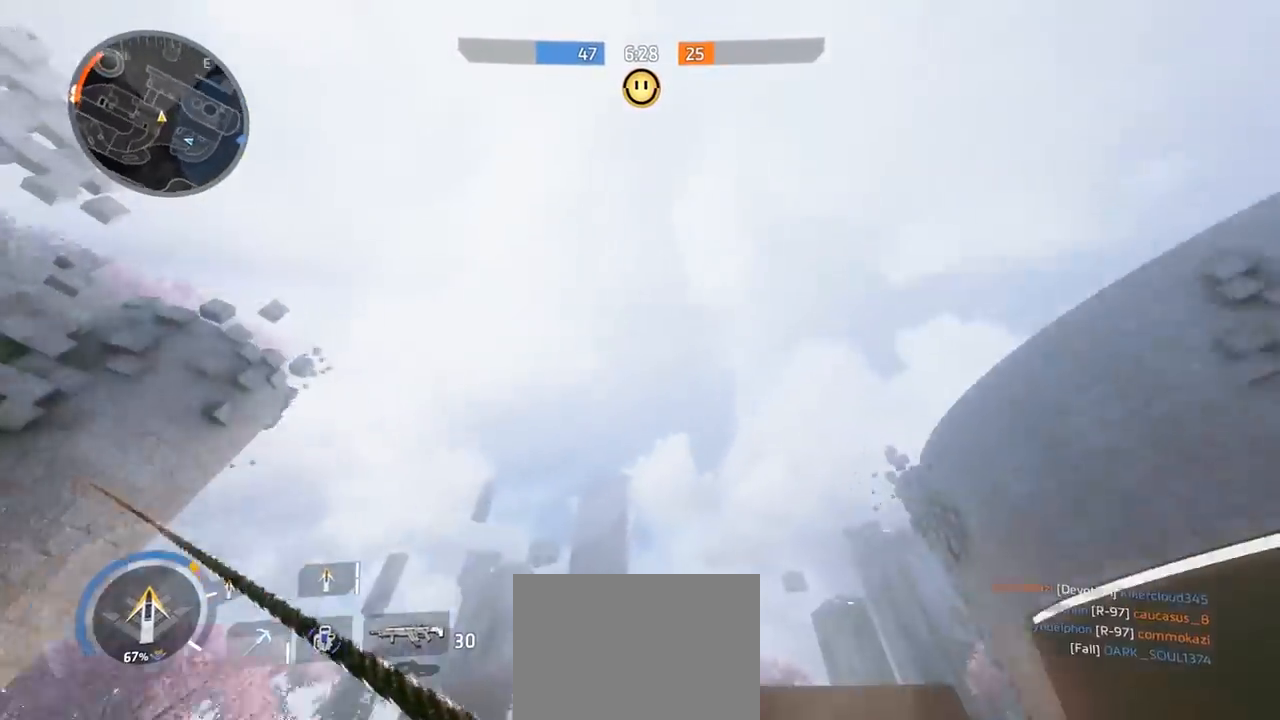
{"buttons": [], "left_stick": "up-left", "right_stick": "down-left", "events": [[167, "left_stick", "up"], [267, "left_stick", "up-left"]]}
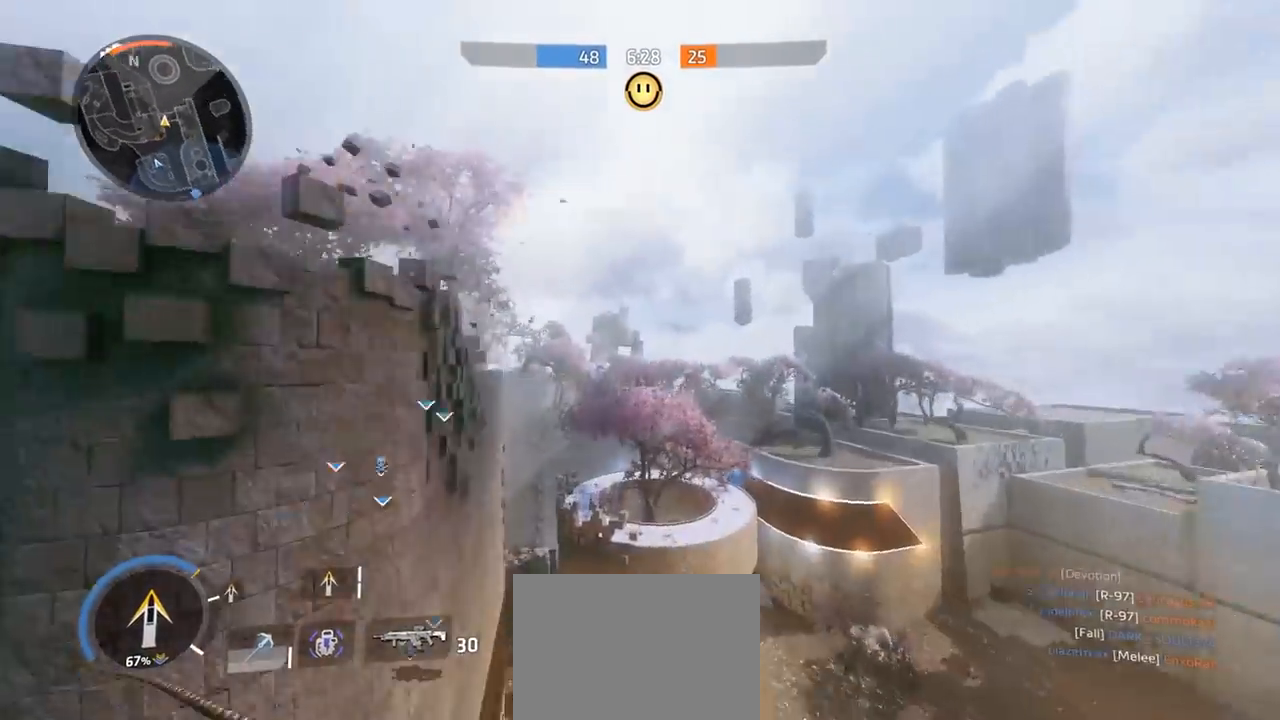
{"buttons": [], "left_stick": "left", "right_stick": "down-left", "events": [[34, "left_stick", "left"], [167, "right_stick", "left"], [367, "right_stick", "down-left"]]}
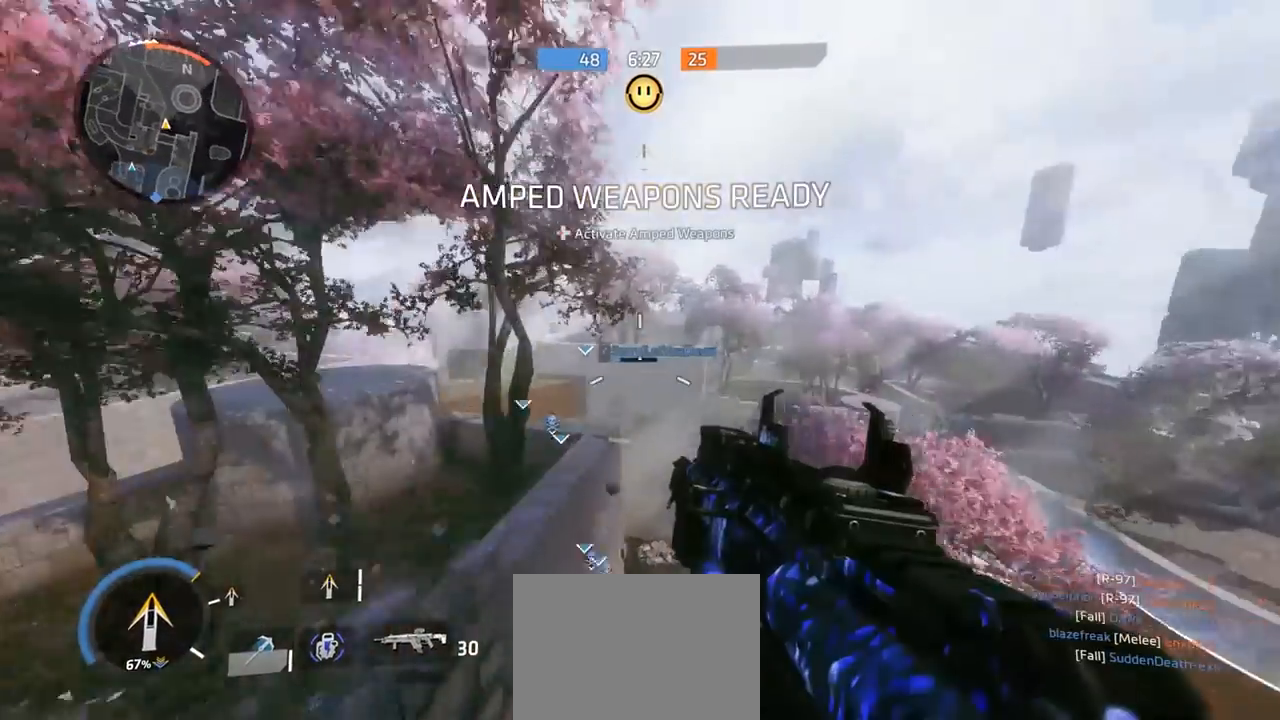
{"buttons": [], "left_stick": "left", "right_stick": "down-left", "events": []}
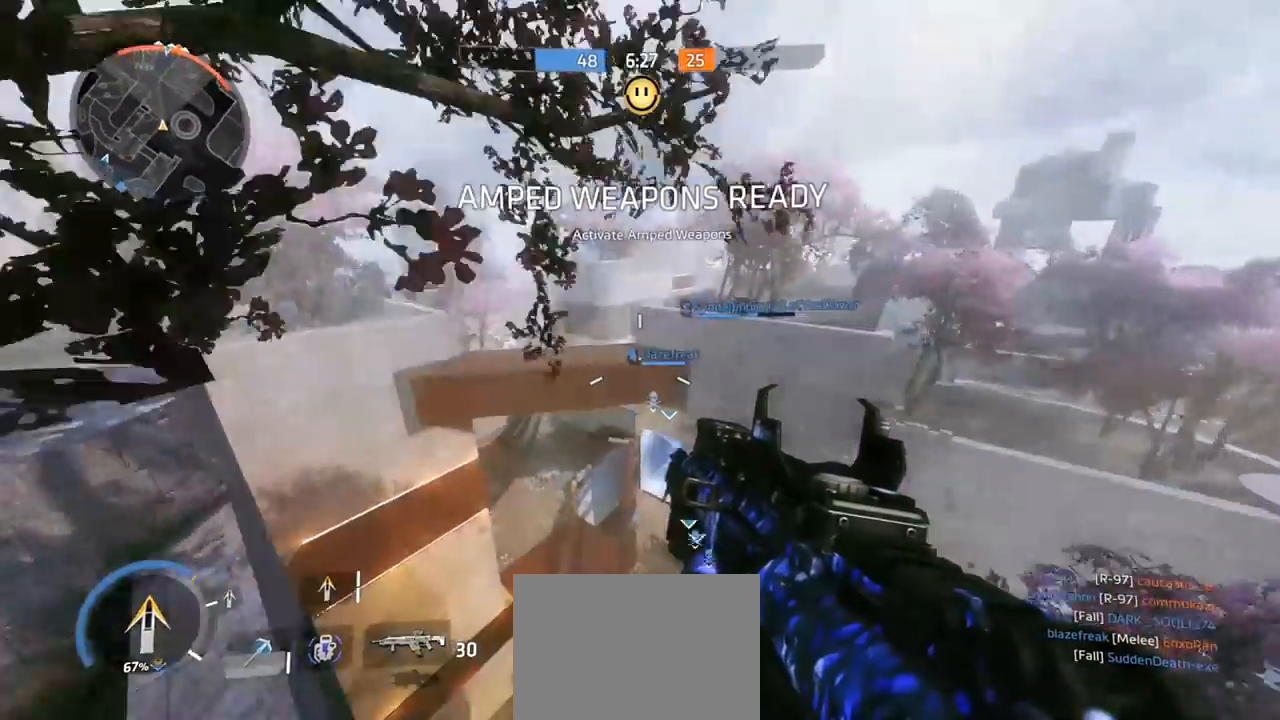
{"buttons": [], "left_stick": "left", "right_stick": "up-left", "events": [[67, "right_stick", "left"], [434, "right_stick", "up-left"]]}